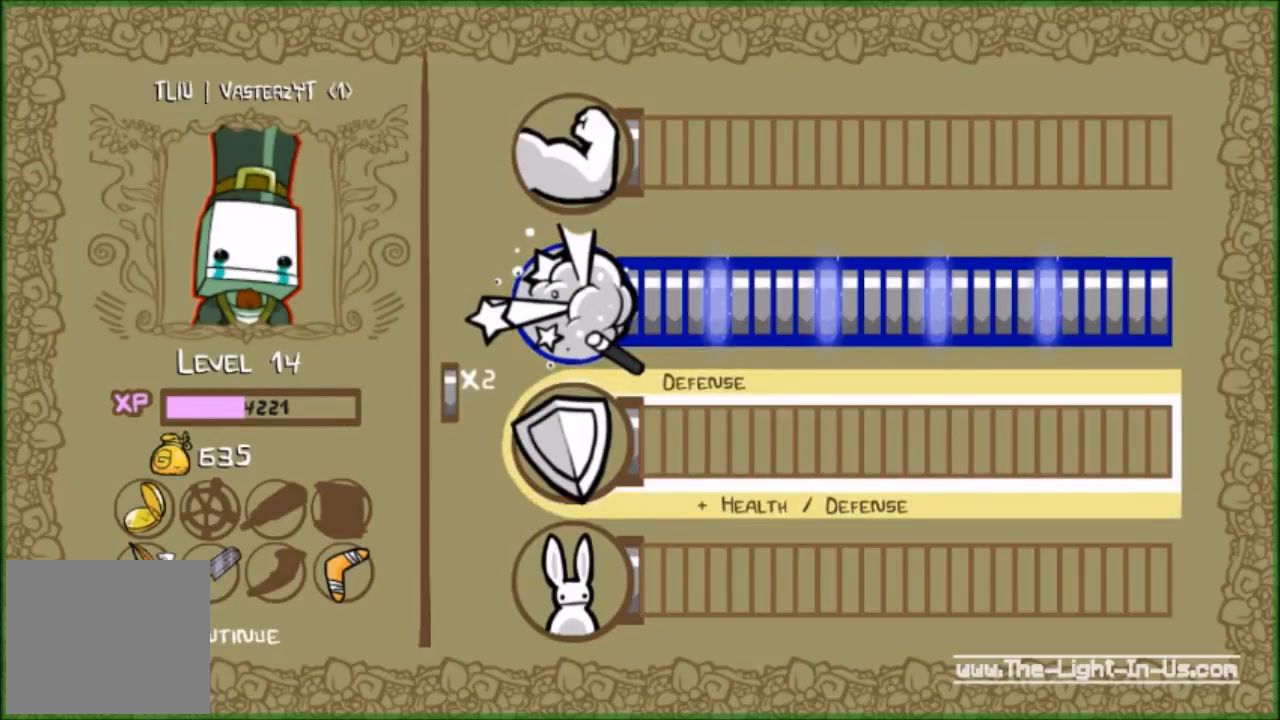
Gameplay with a controller (Xbox layout); each line is a JSON object with the inputs held at the frame after it. "events" lists button and stick changes between this image and that frame as [ms after this image, input, new state], when the widget could be followed in between. Not read: right_stick.
{"buttons": [], "left_stick": "center", "events": [[267, "DPAD_DOWN", "down"], [400, "DPAD_DOWN", "up"]]}
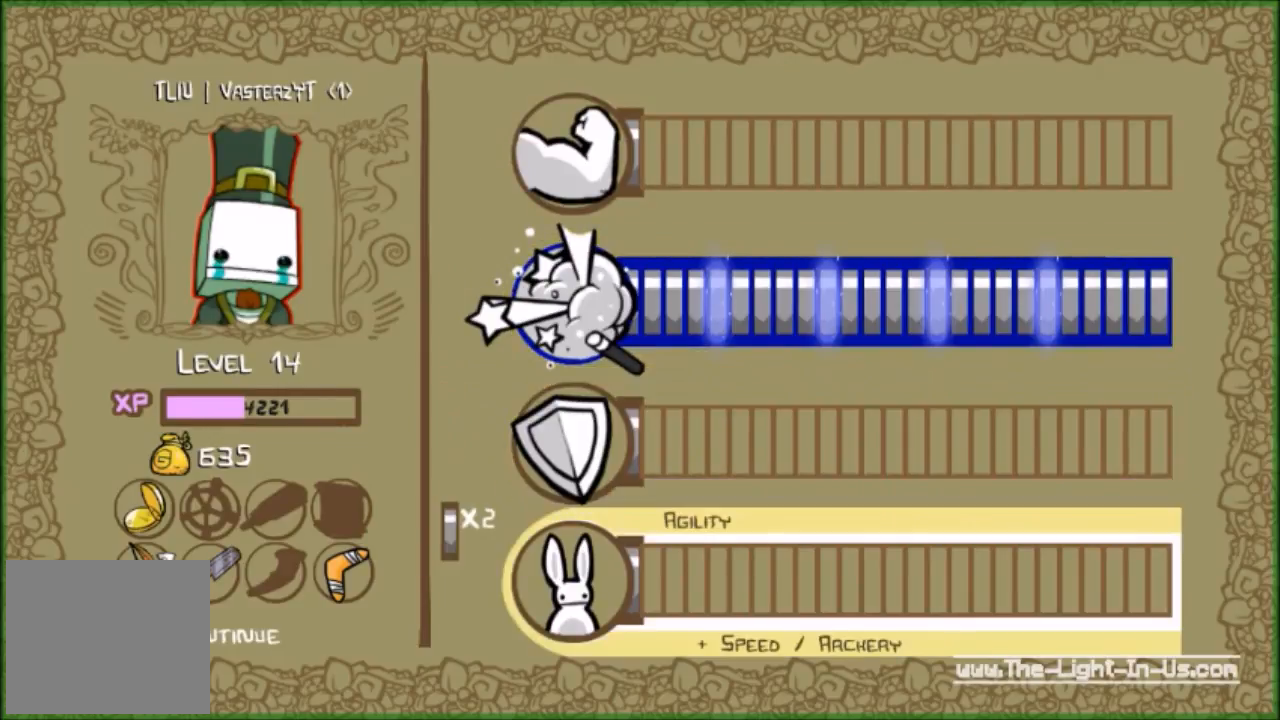
{"buttons": ["DPAD_UP"], "left_stick": "center", "events": [[500, "DPAD_UP", "down"]]}
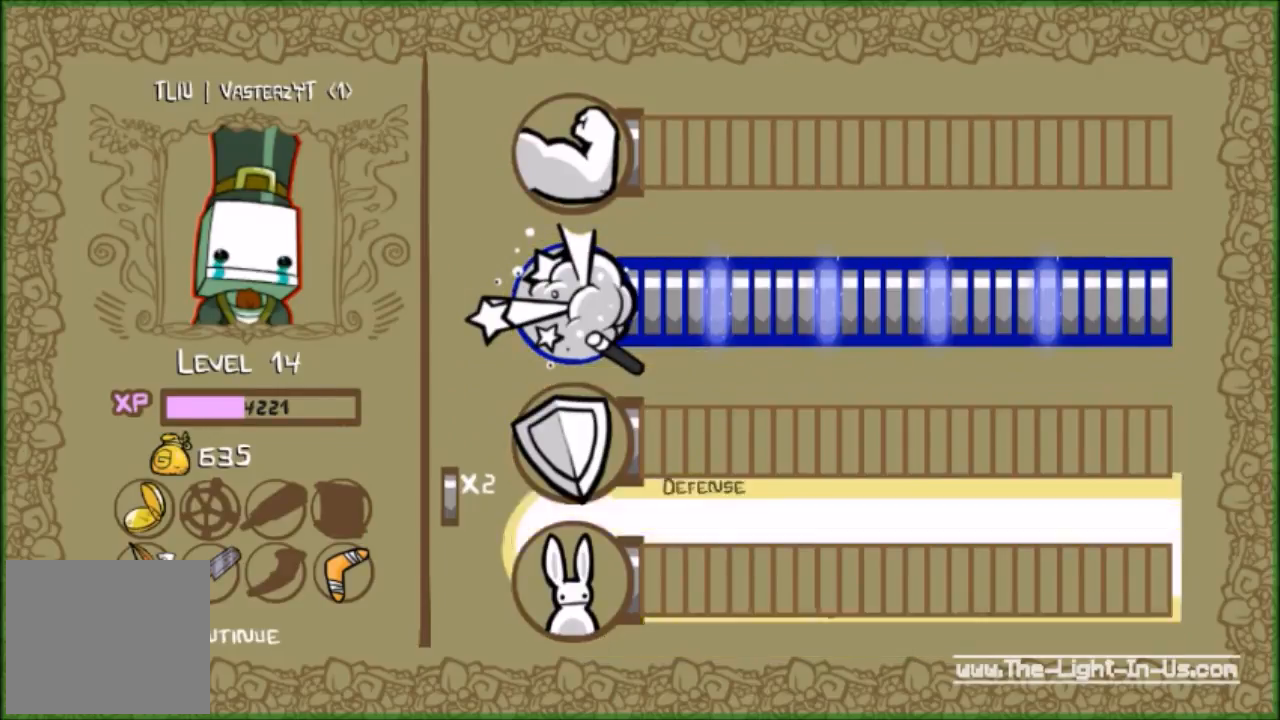
{"buttons": ["DPAD_RIGHT"], "left_stick": "center", "events": [[100, "DPAD_UP", "up"], [300, "DPAD_RIGHT", "down"], [367, "DPAD_RIGHT", "up"], [467, "DPAD_RIGHT", "down"]]}
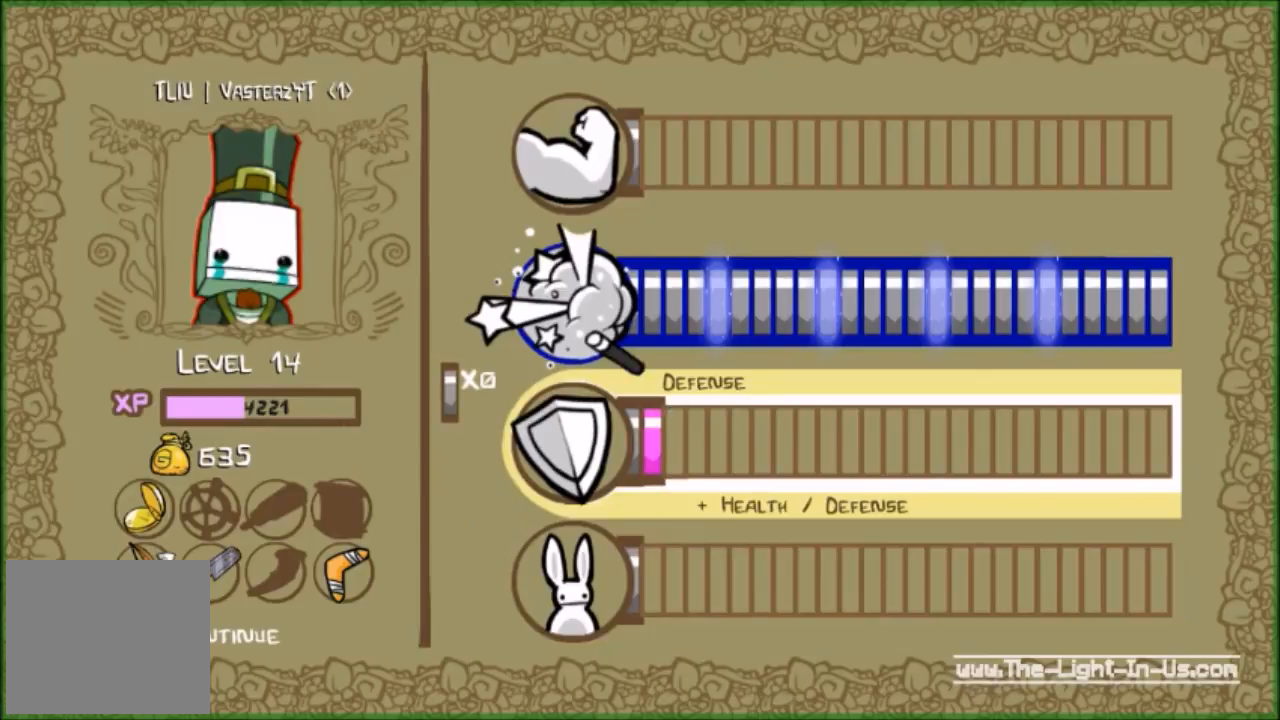
{"buttons": [], "left_stick": "center", "events": [[33, "DPAD_RIGHT", "up"], [133, "DPAD_RIGHT", "down"], [200, "DPAD_RIGHT", "up"], [233, "DPAD_RIGHT", "down"], [367, "DPAD_RIGHT", "up"]]}
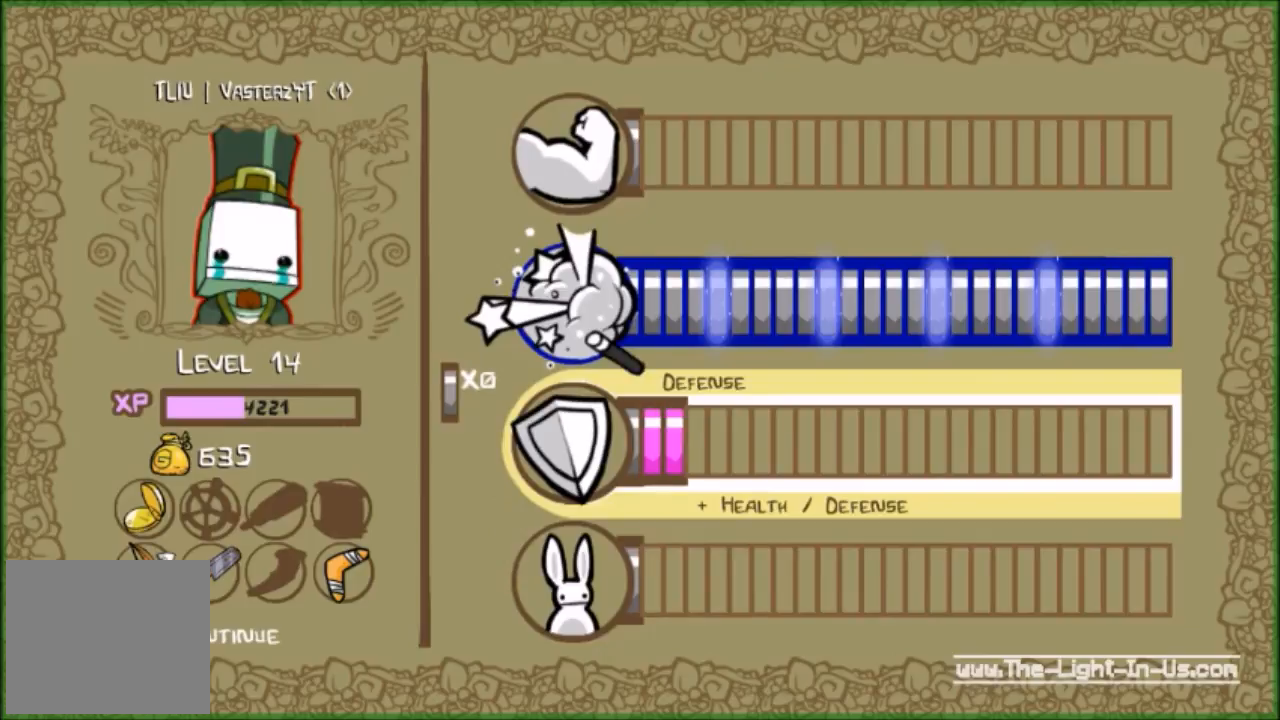
{"buttons": [], "left_stick": "center", "events": []}
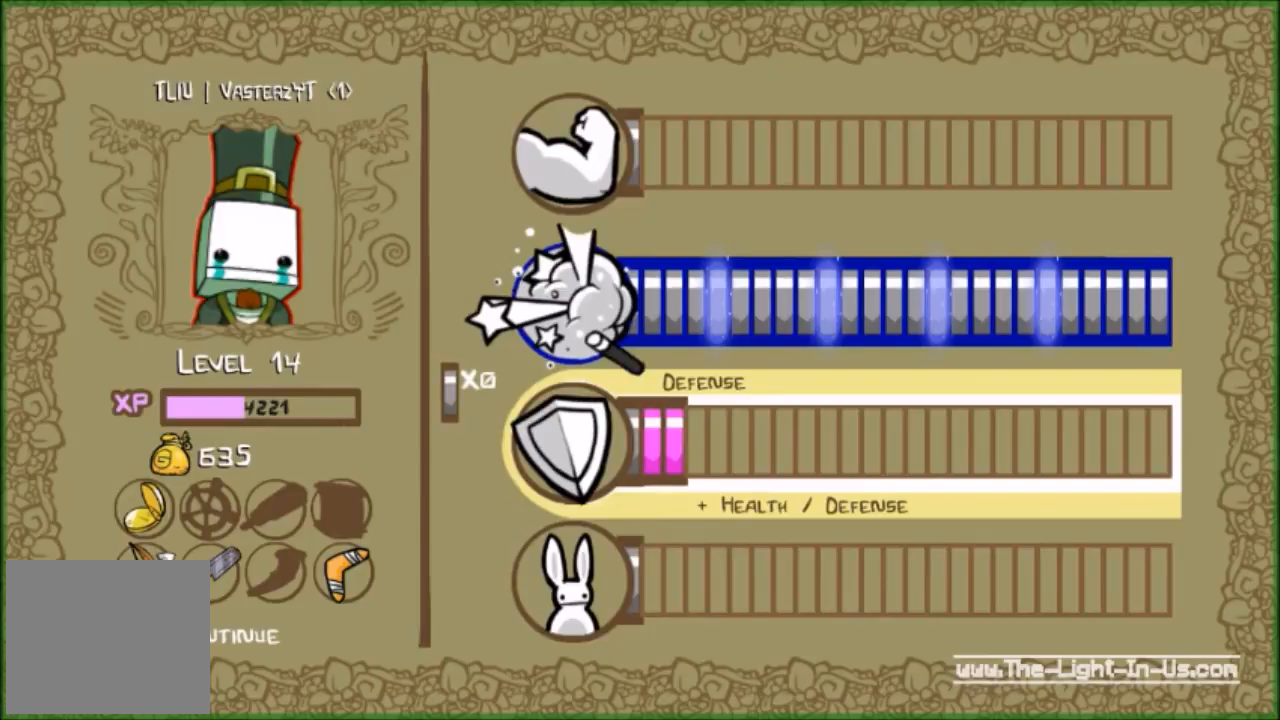
{"buttons": [], "left_stick": "center", "events": []}
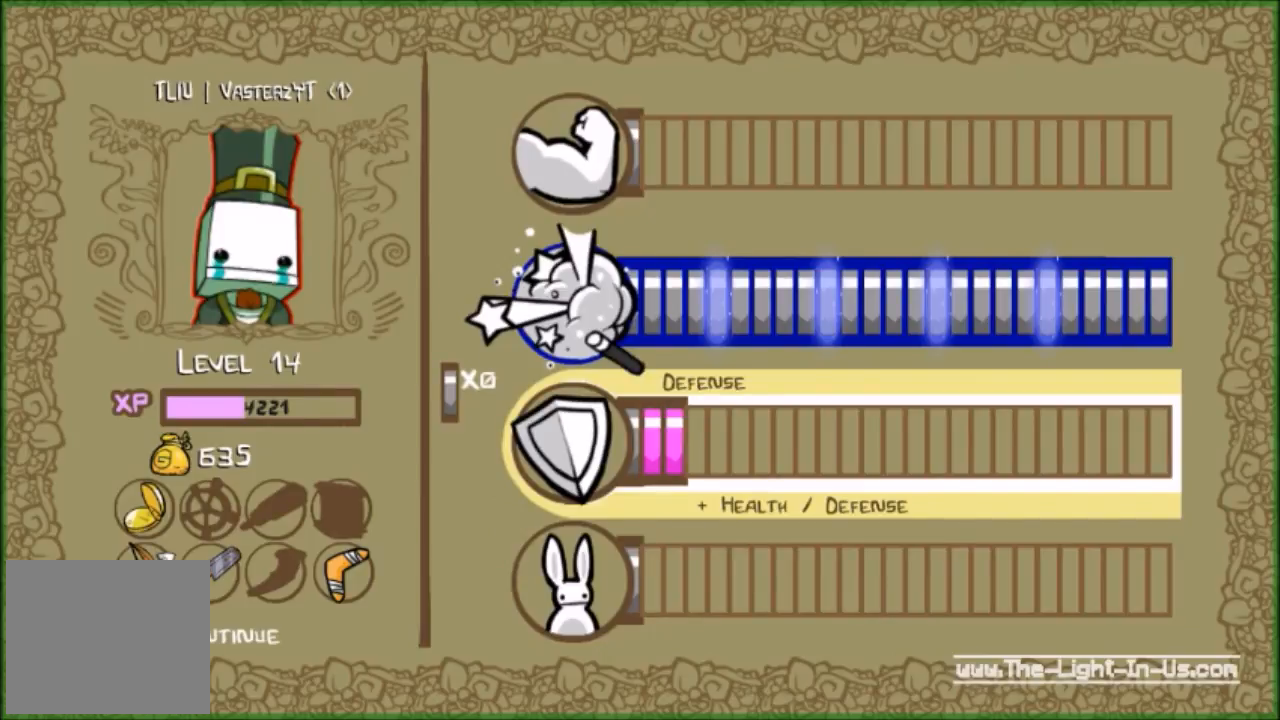
{"buttons": [], "left_stick": "center", "events": []}
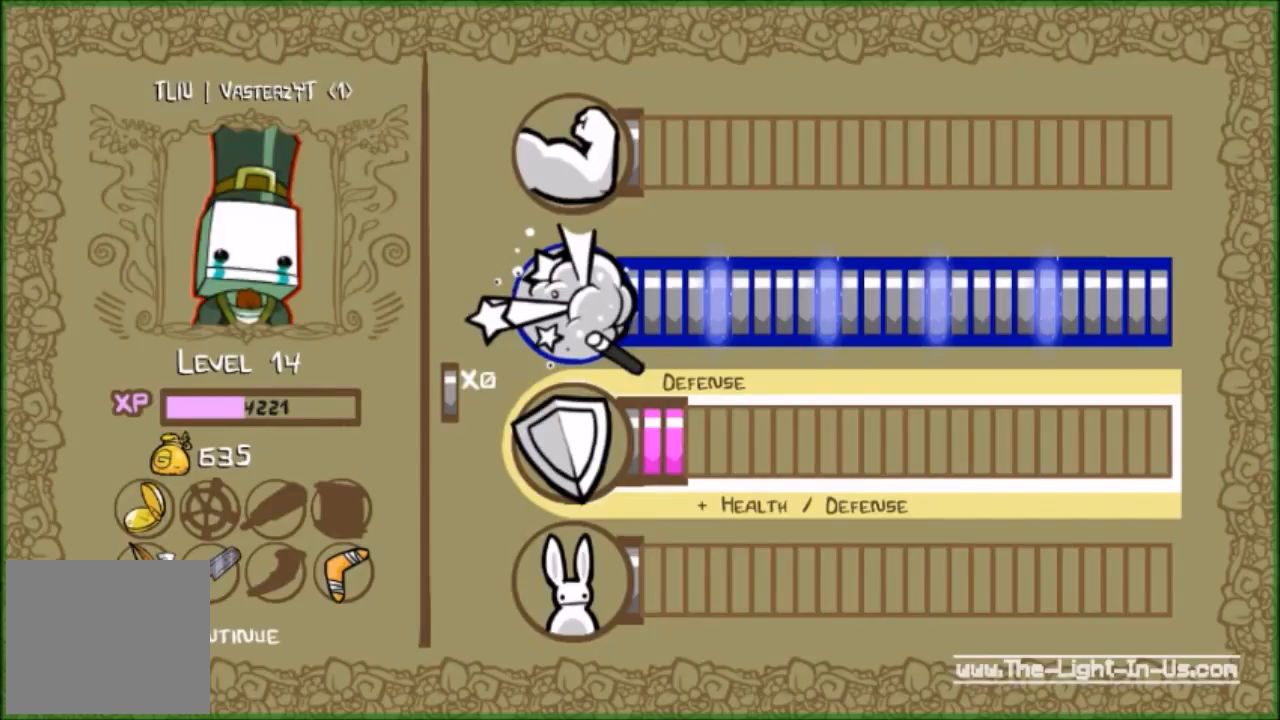
{"buttons": [], "left_stick": "center", "events": []}
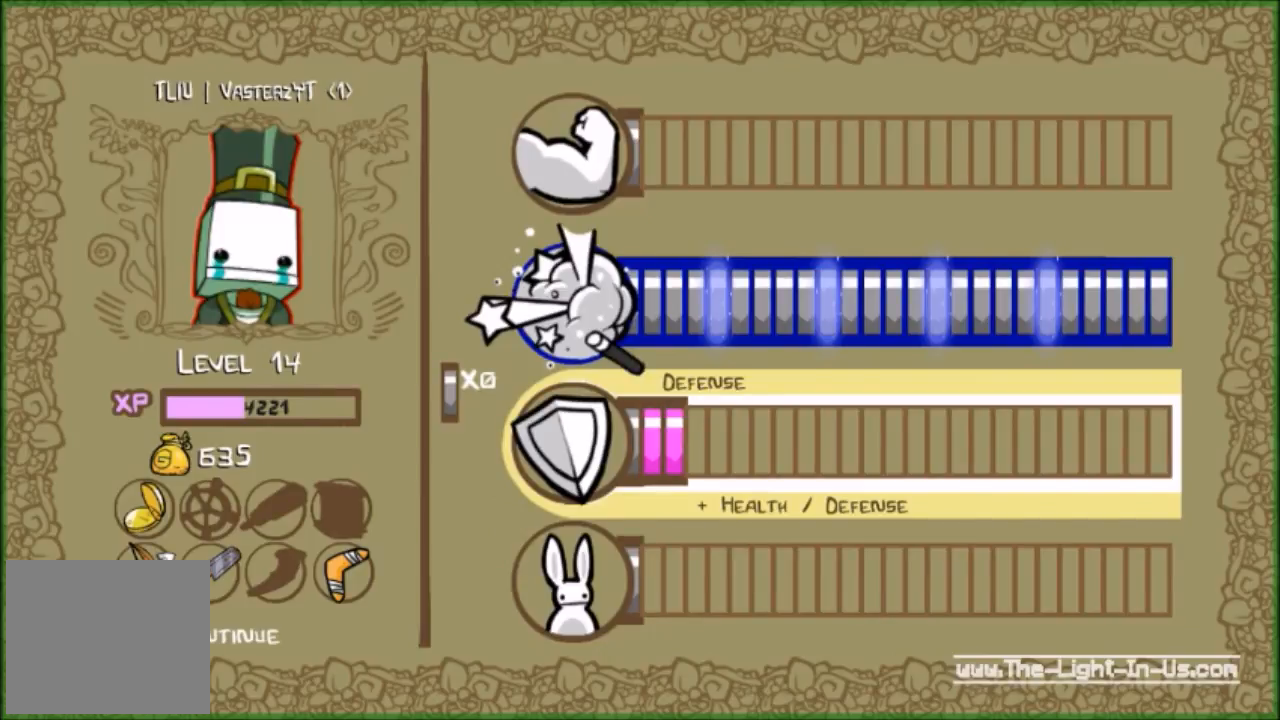
{"buttons": [], "left_stick": "center", "events": []}
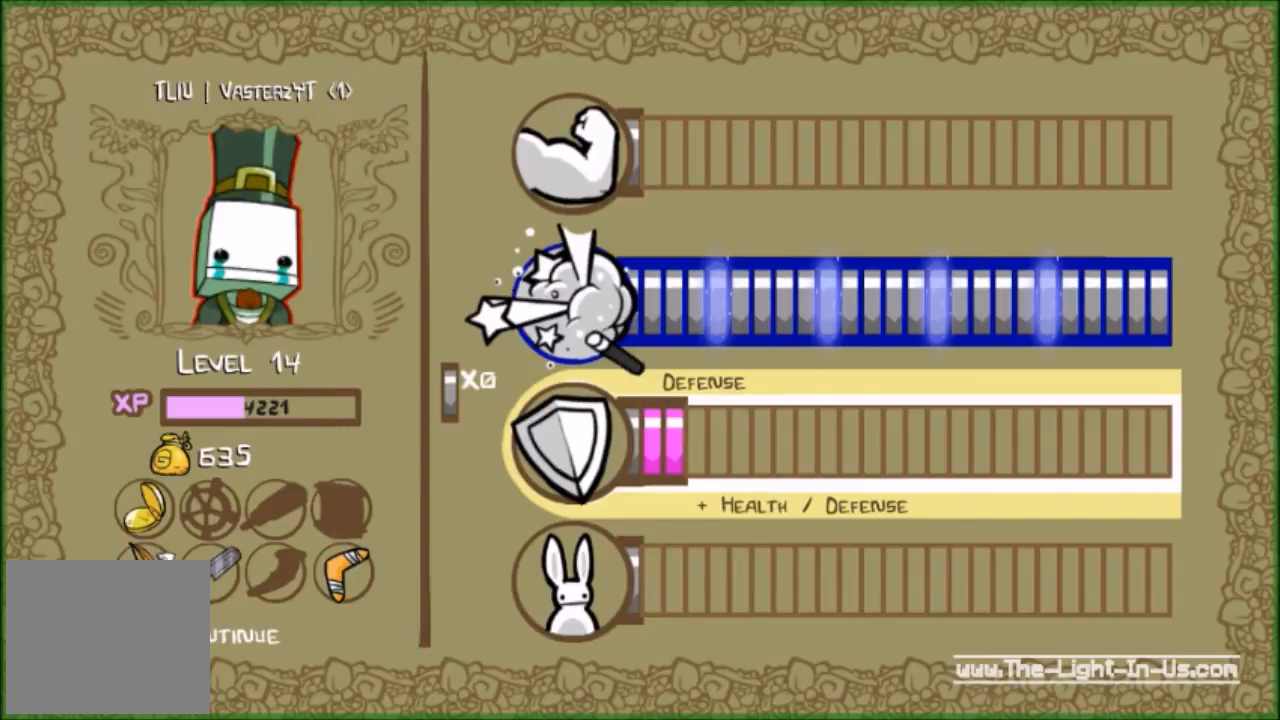
{"buttons": [], "left_stick": "center", "events": []}
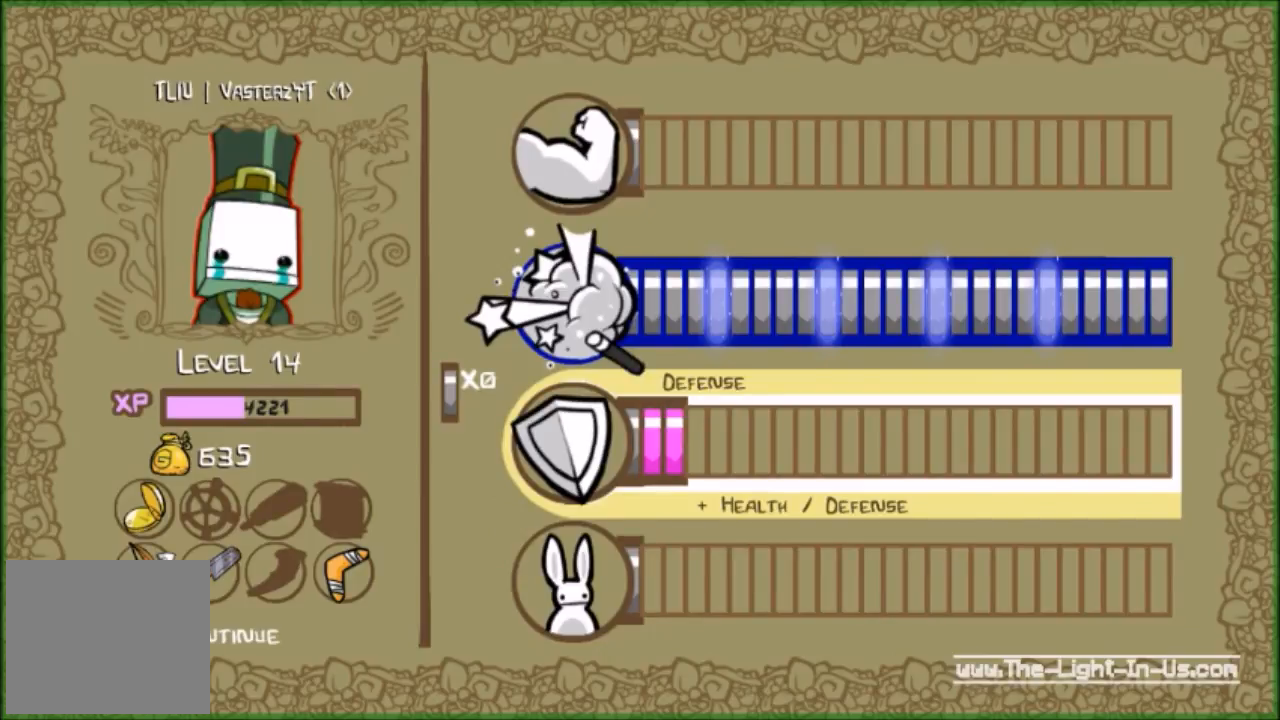
{"buttons": [], "left_stick": "center", "events": []}
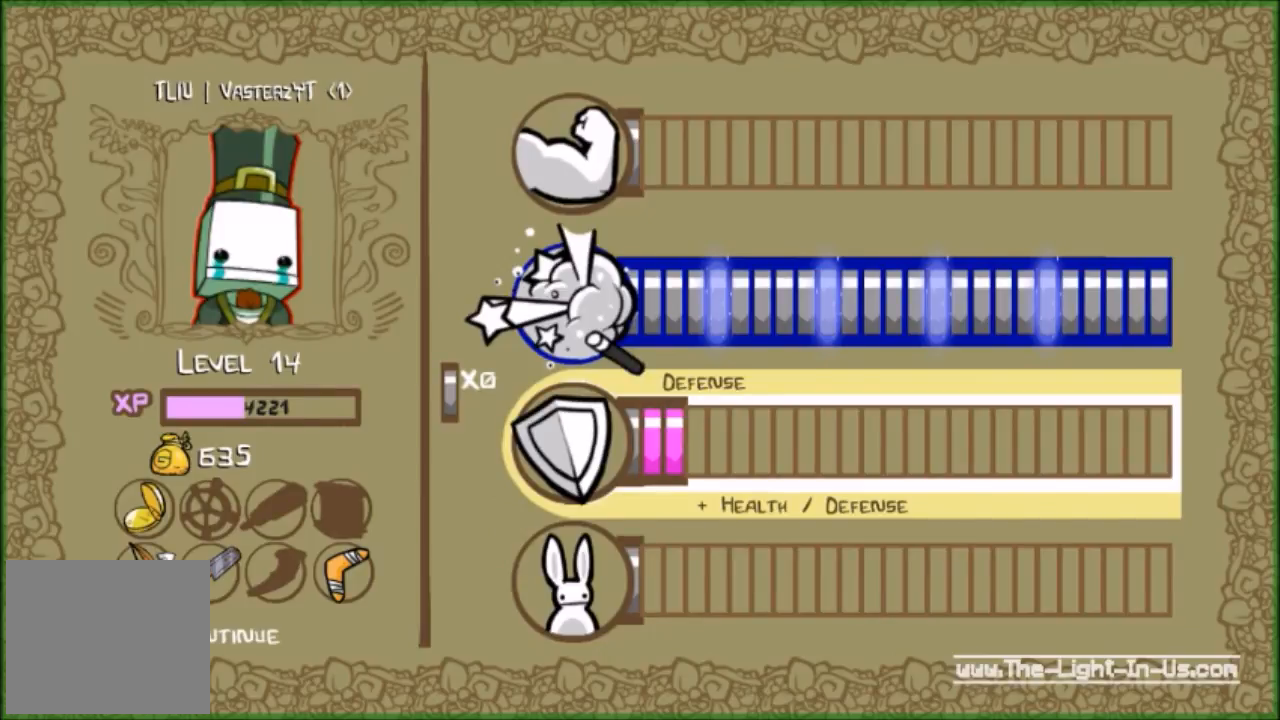
{"buttons": [], "left_stick": "center", "events": []}
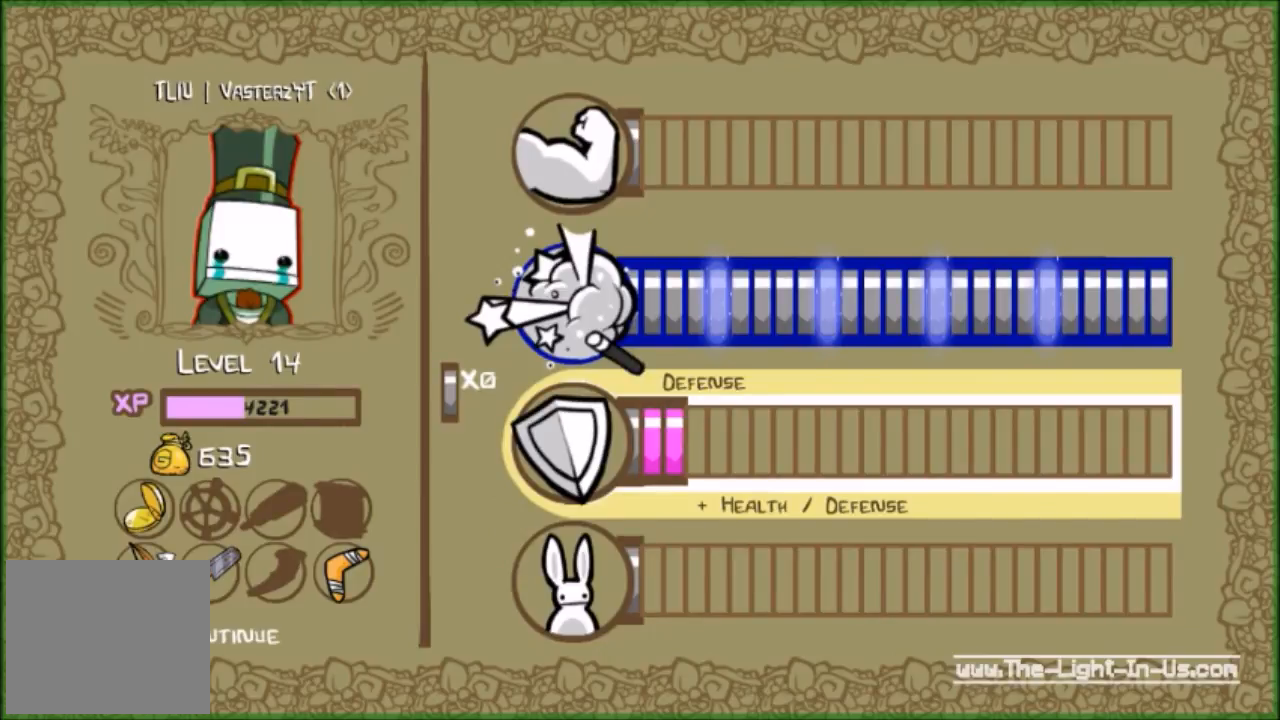
{"buttons": [], "left_stick": "center", "events": [[33, "A", "down"], [200, "A", "up"]]}
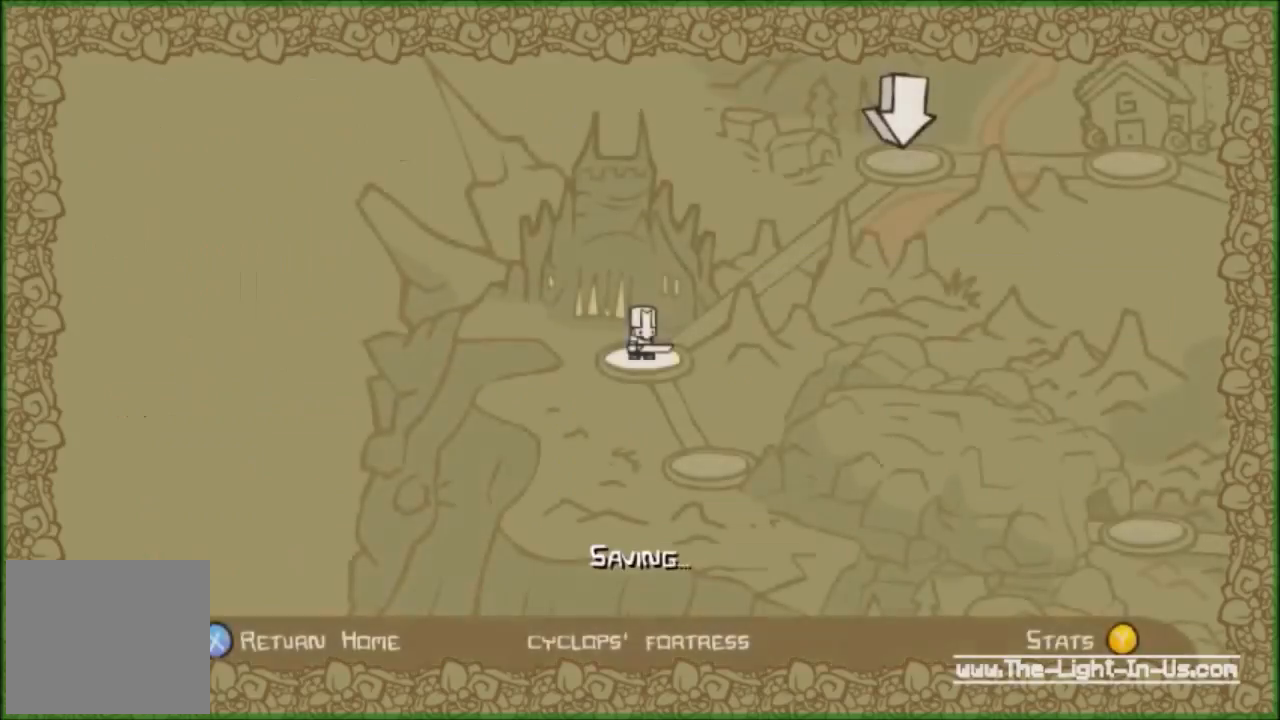
{"buttons": [], "left_stick": "center", "events": []}
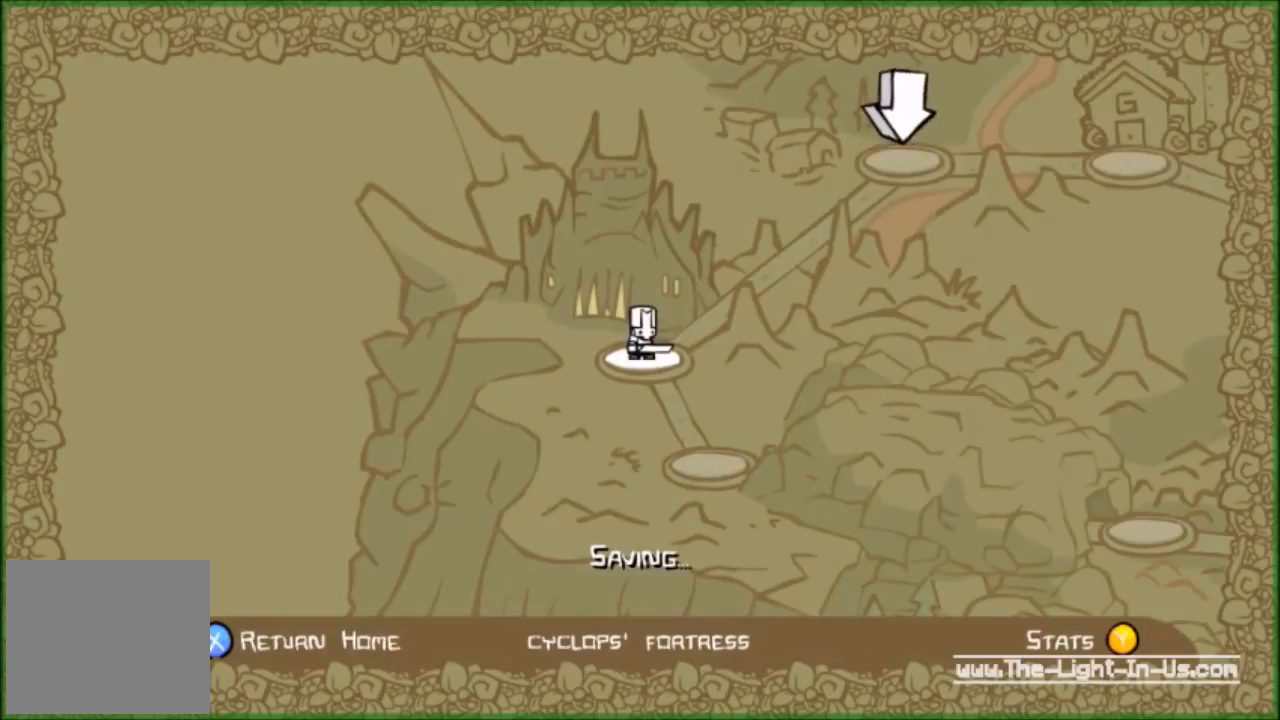
{"buttons": [], "left_stick": "center", "events": []}
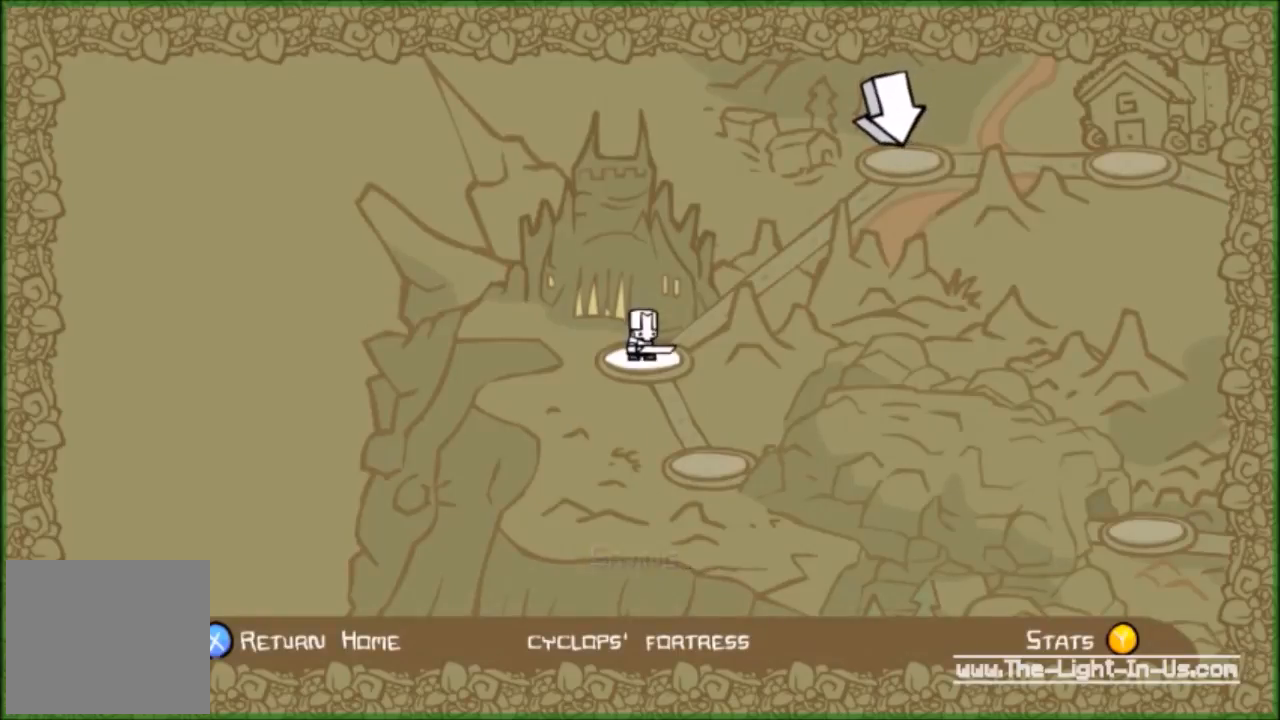
{"buttons": [], "left_stick": "center", "events": [[167, "DPAD_UP", "down"], [267, "DPAD_UP", "up"]]}
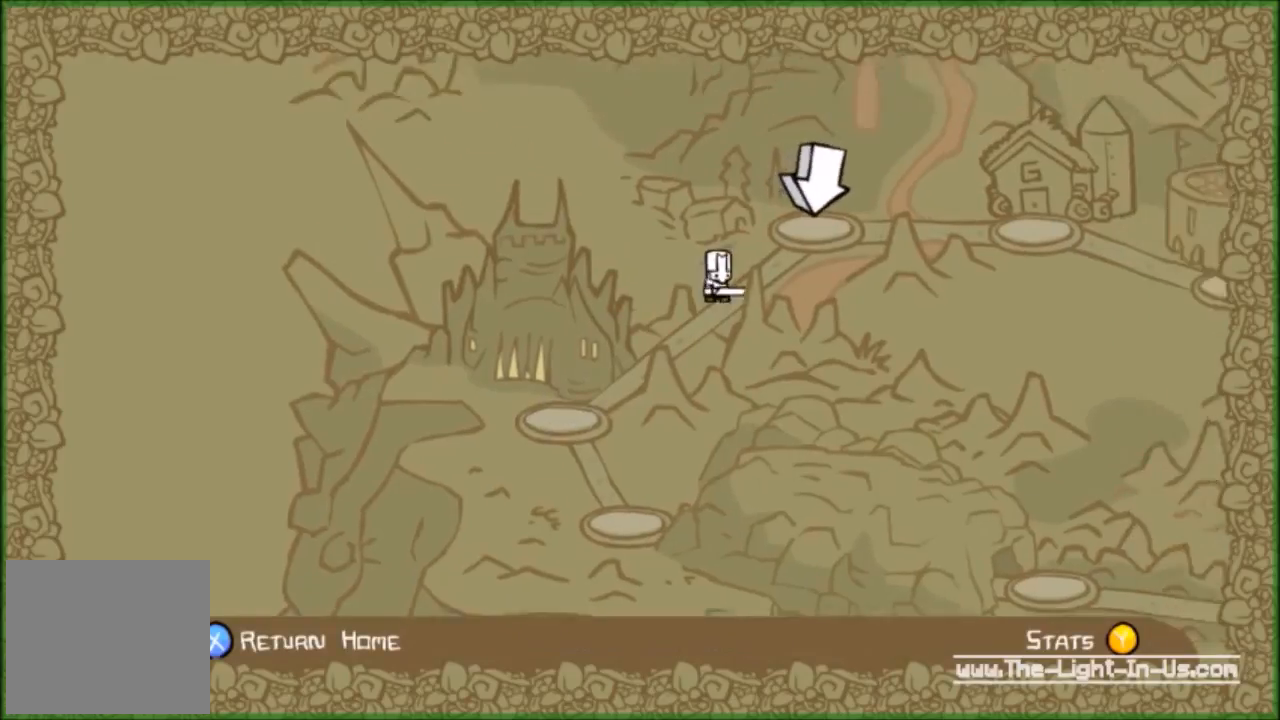
{"buttons": [], "left_stick": "center", "events": [[267, "DPAD_RIGHT", "down"], [400, "DPAD_RIGHT", "up"]]}
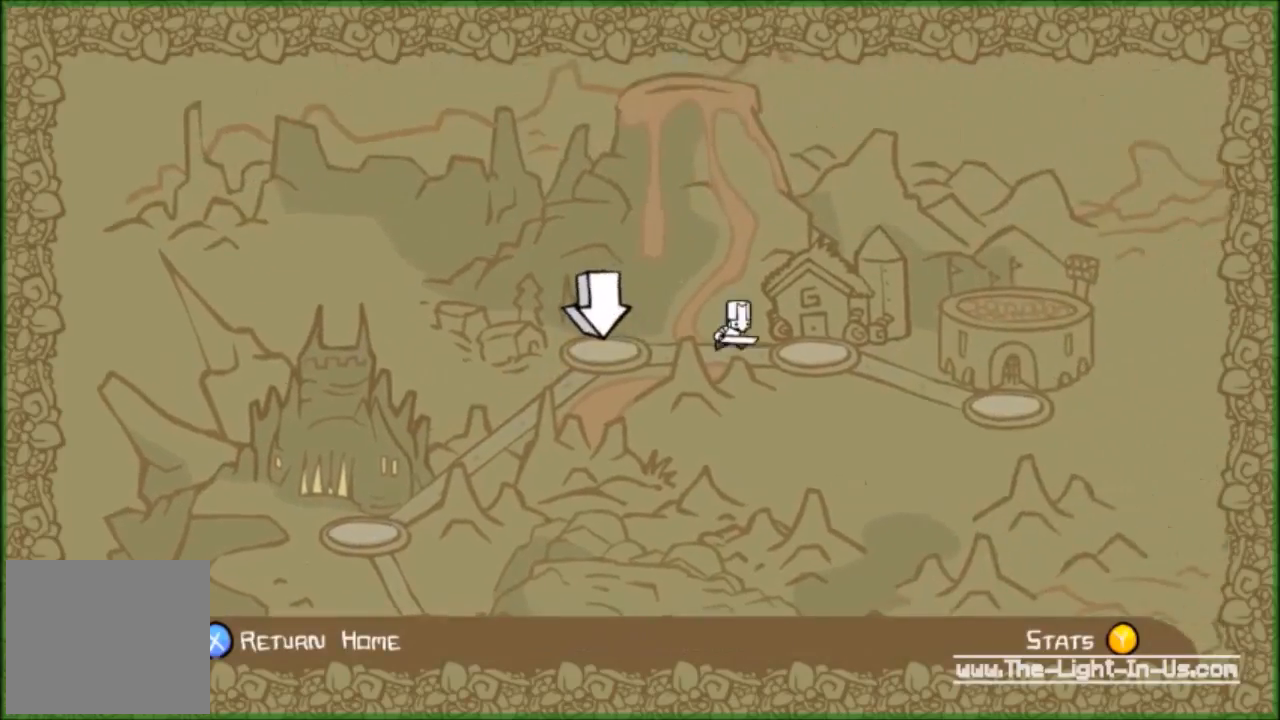
{"buttons": [], "left_stick": "center", "events": []}
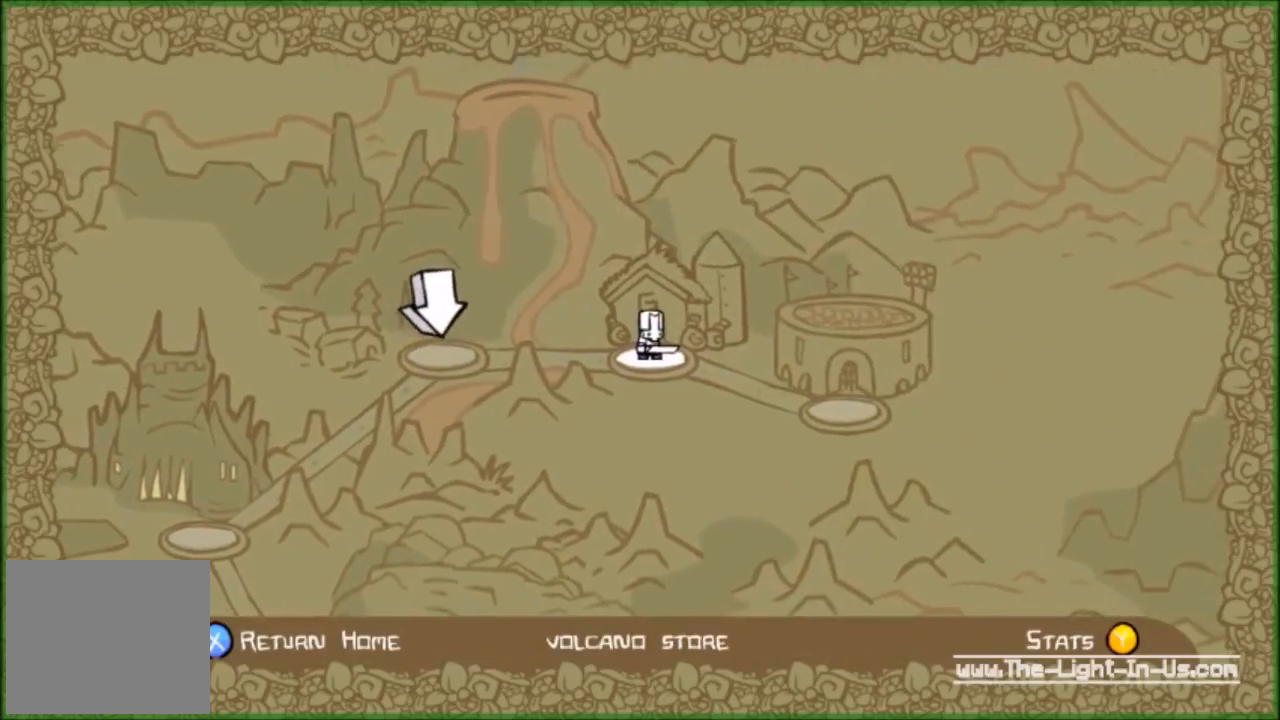
{"buttons": [], "left_stick": "center", "events": []}
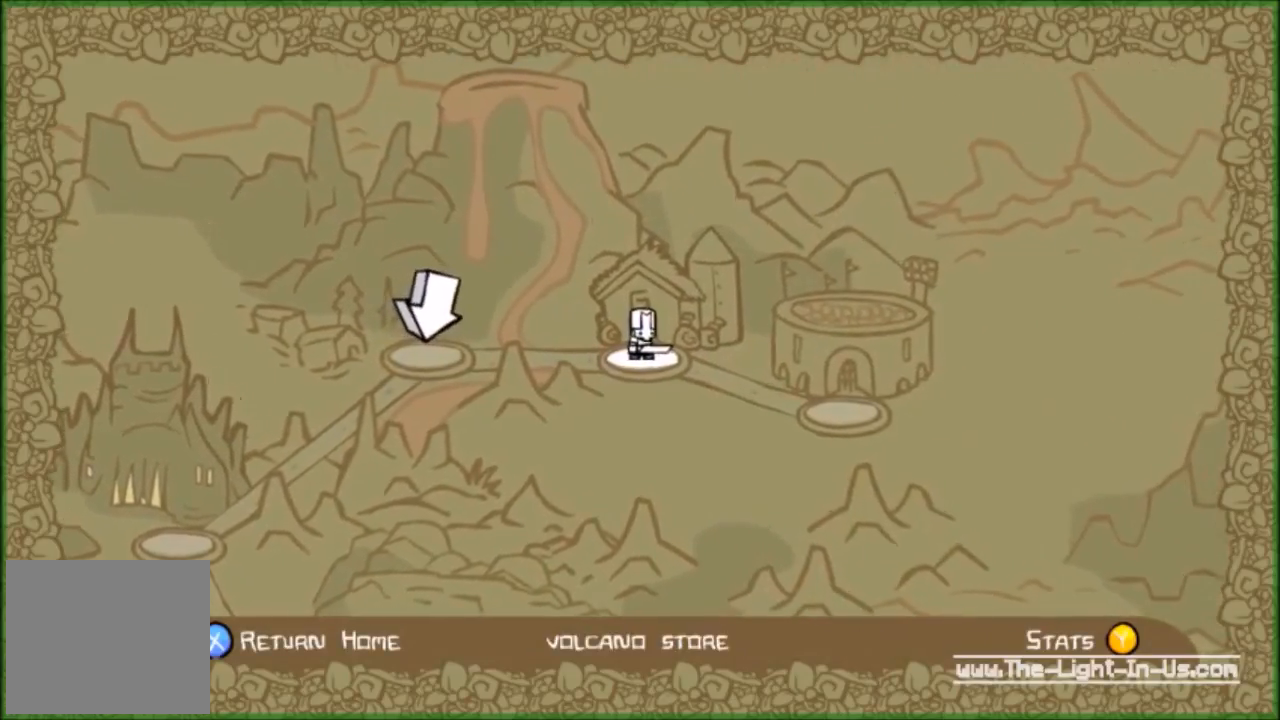
{"buttons": [], "left_stick": "center", "events": [[33, "DPAD_LEFT", "down"], [167, "DPAD_LEFT", "up"]]}
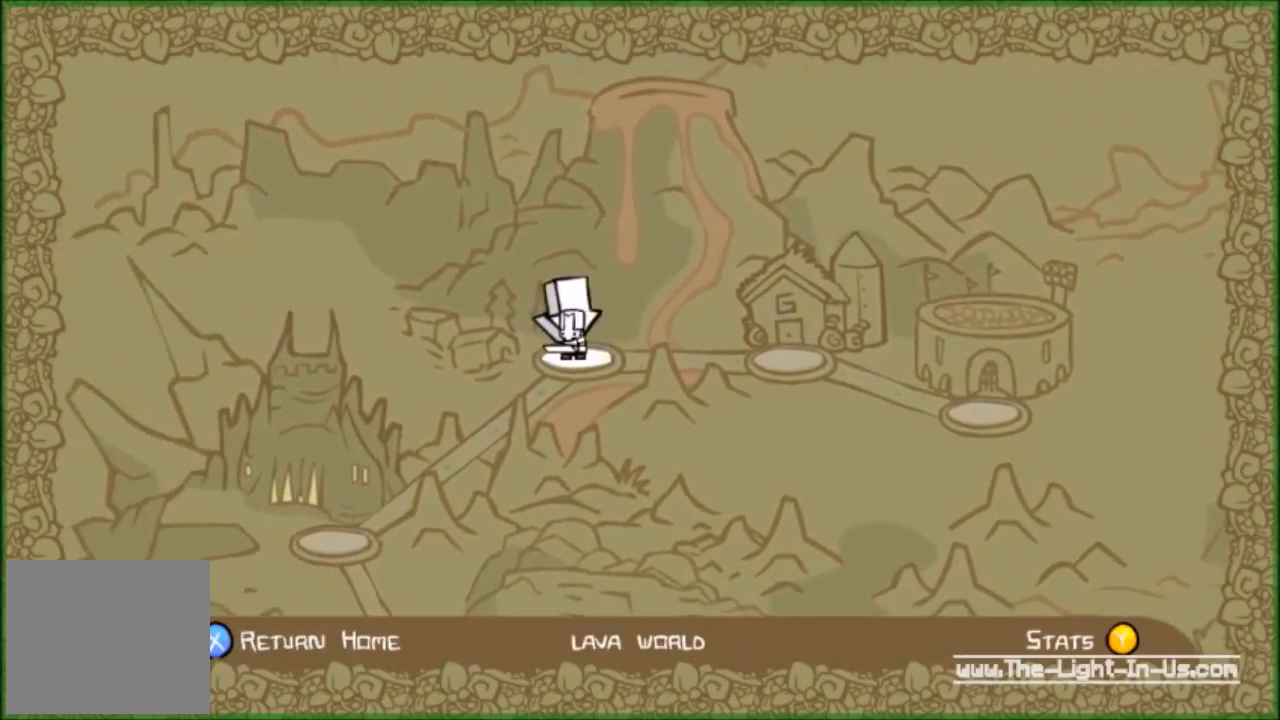
{"buttons": [], "left_stick": "center", "events": []}
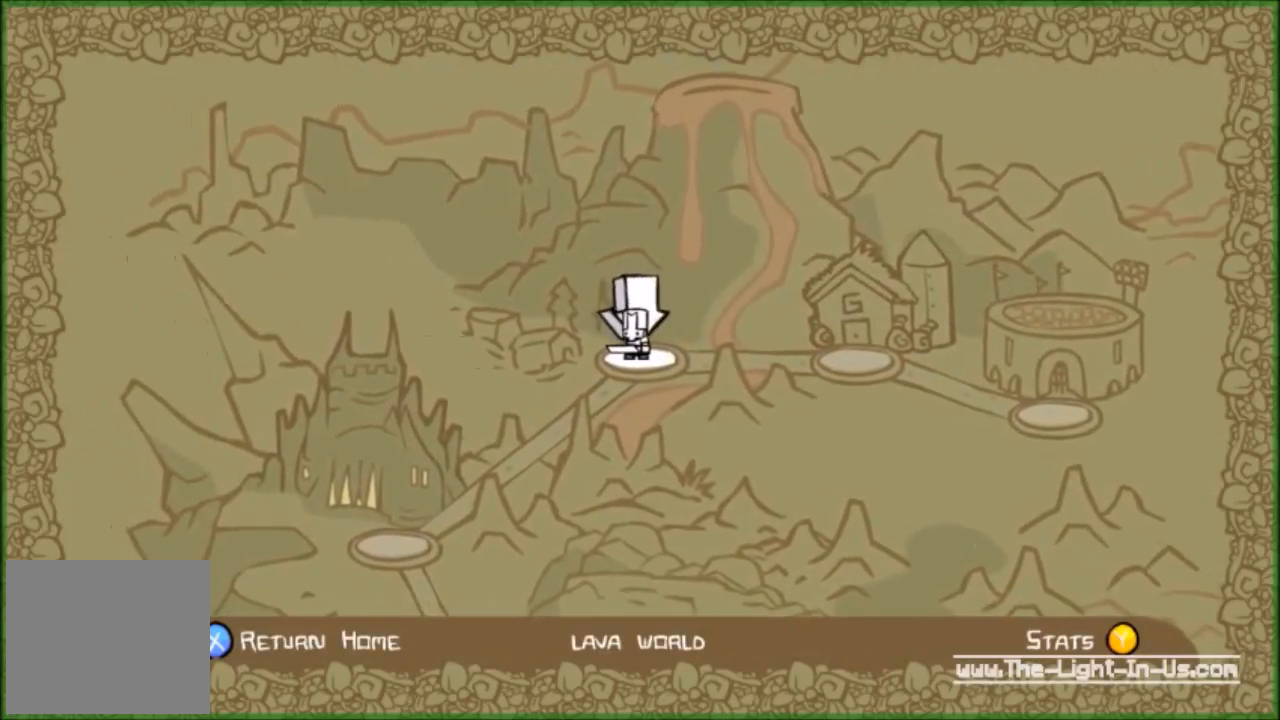
{"buttons": ["DPAD_DOWN"], "left_stick": "center", "events": [[500, "DPAD_DOWN", "down"]]}
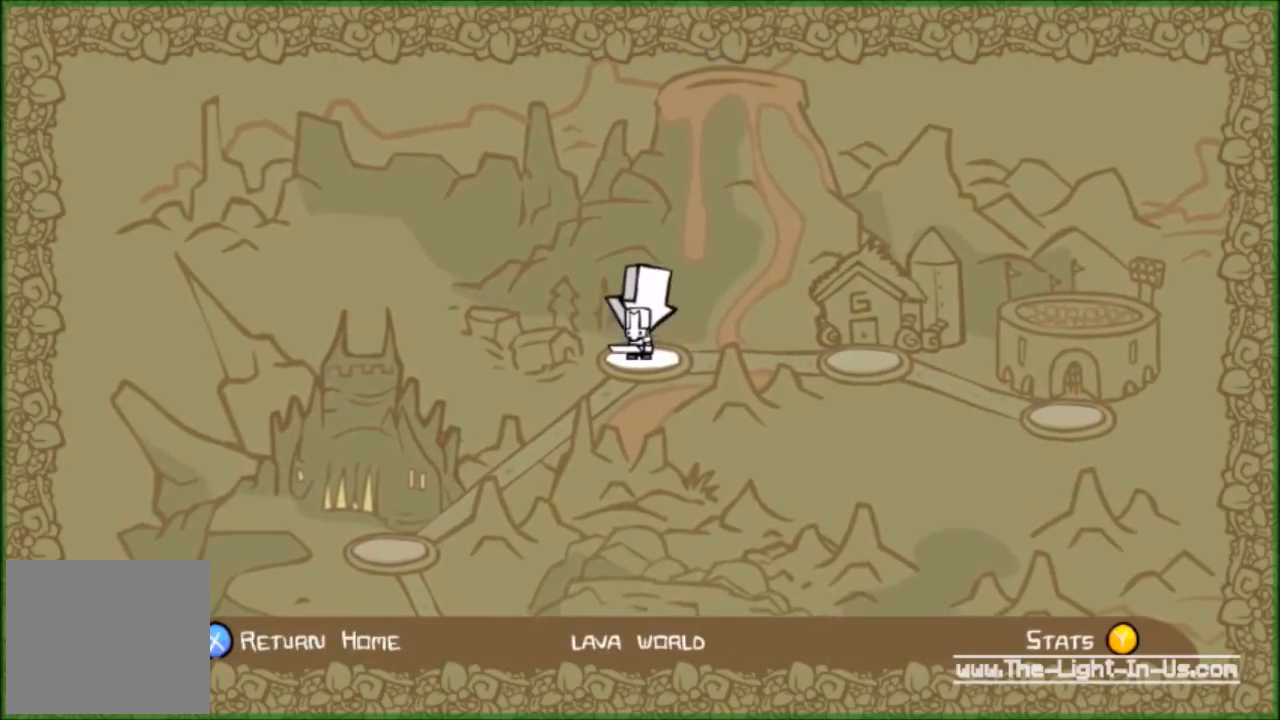
{"buttons": ["DPAD_DOWN", "DPAD_RIGHT"], "left_stick": "center", "events": [[200, "DPAD_RIGHT", "down"], [267, "DPAD_DOWN", "up"], [333, "DPAD_DOWN", "down"]]}